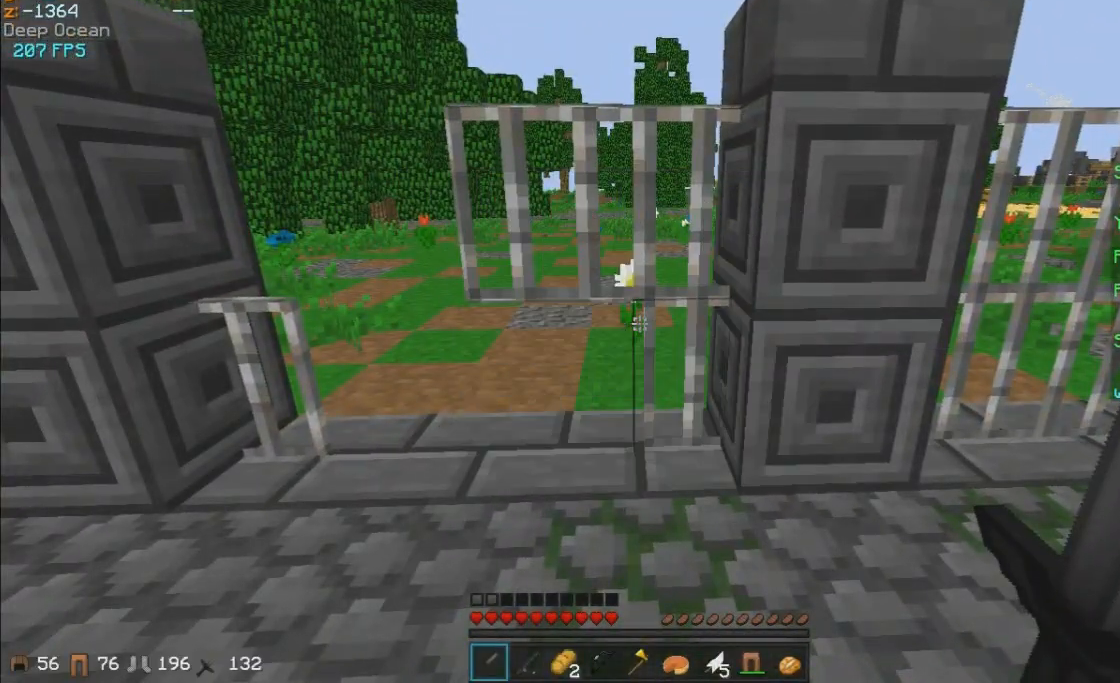
Gameplay with keyboard and mouse; each line is a JSON object with the keys and mouse buttons held at the frame after it. "events" lists presses ("down") and releases ("up") of "a", "d", "s", "w", "mouse_left" and "mouse_right" between this image and that frame as [ms after this image, input, new state], when the widget could be followed in between. "mouse_left", "mouse_right" = the "left", "right" buttons of the "mouse" list. No other keys are recorded. Fast repeated clicks can show as one long hold. Mouse movement is not recorded.
{"keys": ["s", "w"], "mouse": [], "events": [[100, "a", "down"], [500, "a", "up"]]}
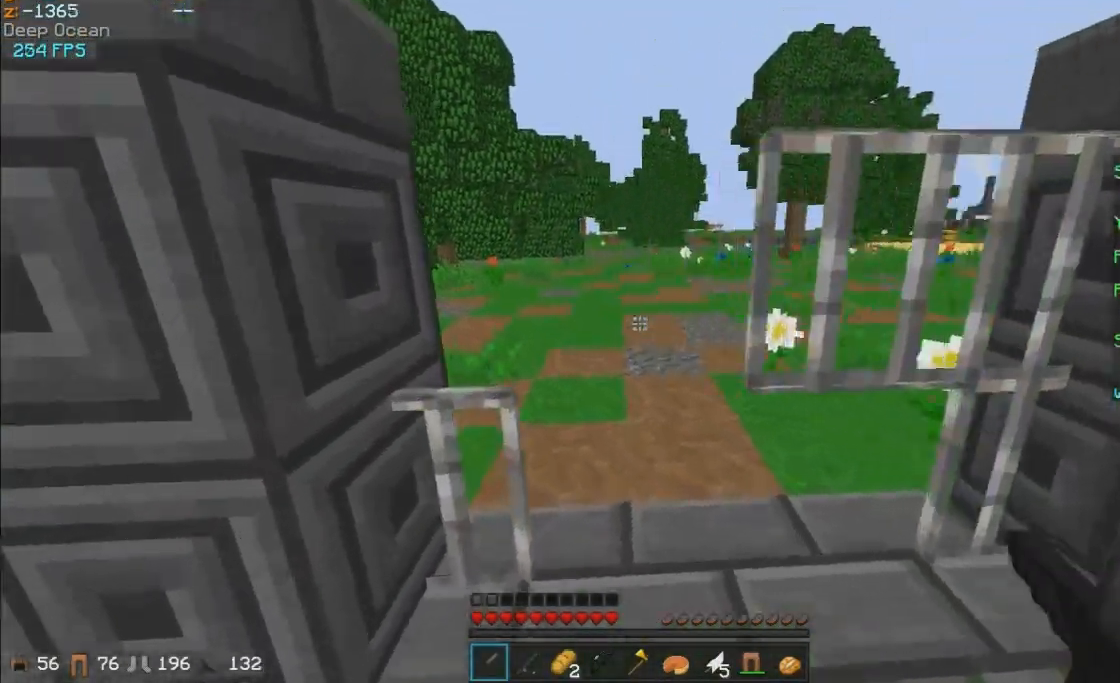
{"keys": ["s", "w"], "mouse": ["right"], "events": [[300, "mouse_right", "down"], [400, "mouse_right", "up"], [500, "mouse_right", "down"]]}
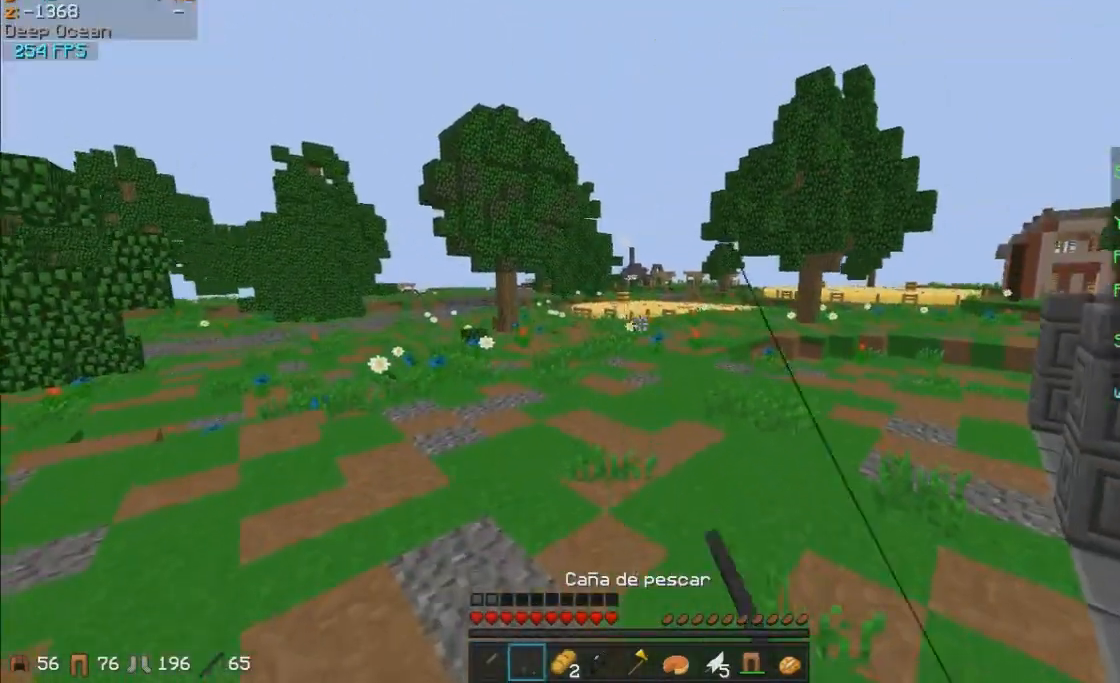
{"keys": ["s", "w"], "mouse": [], "events": [[100, "mouse_right", "up"], [150, "mouse_right", "down"], [200, "mouse_right", "up"], [283, "mouse_right", "down"], [400, "mouse_right", "up"]]}
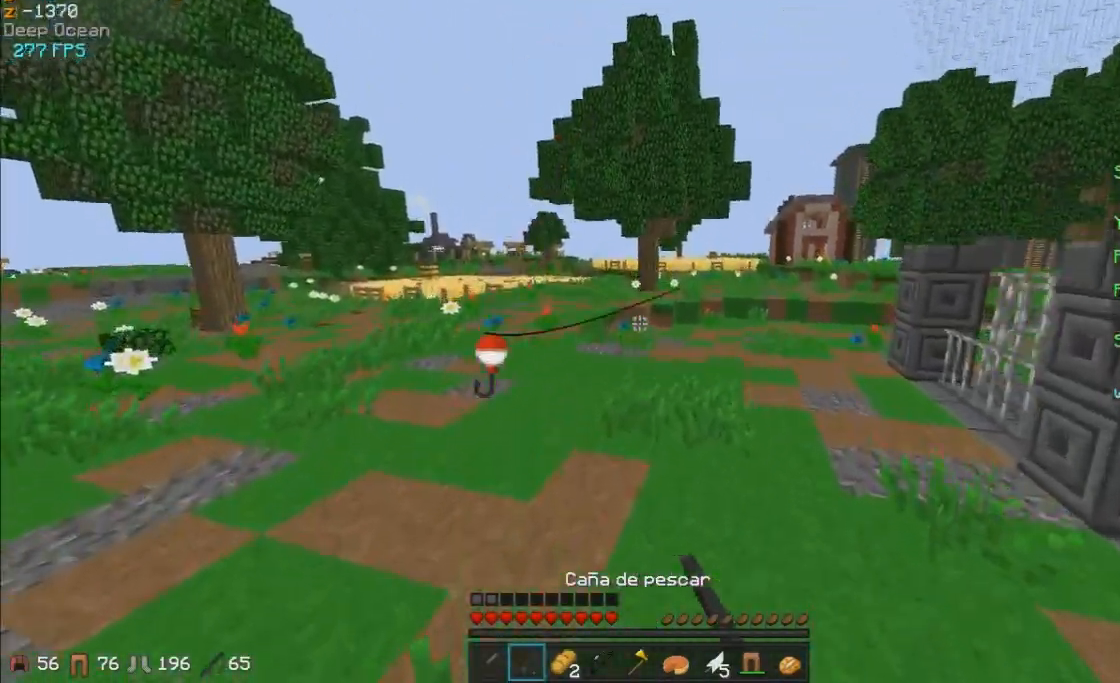
{"keys": ["s", "w"], "mouse": [], "events": [[133, "mouse_right", "down"], [250, "mouse_right", "up"]]}
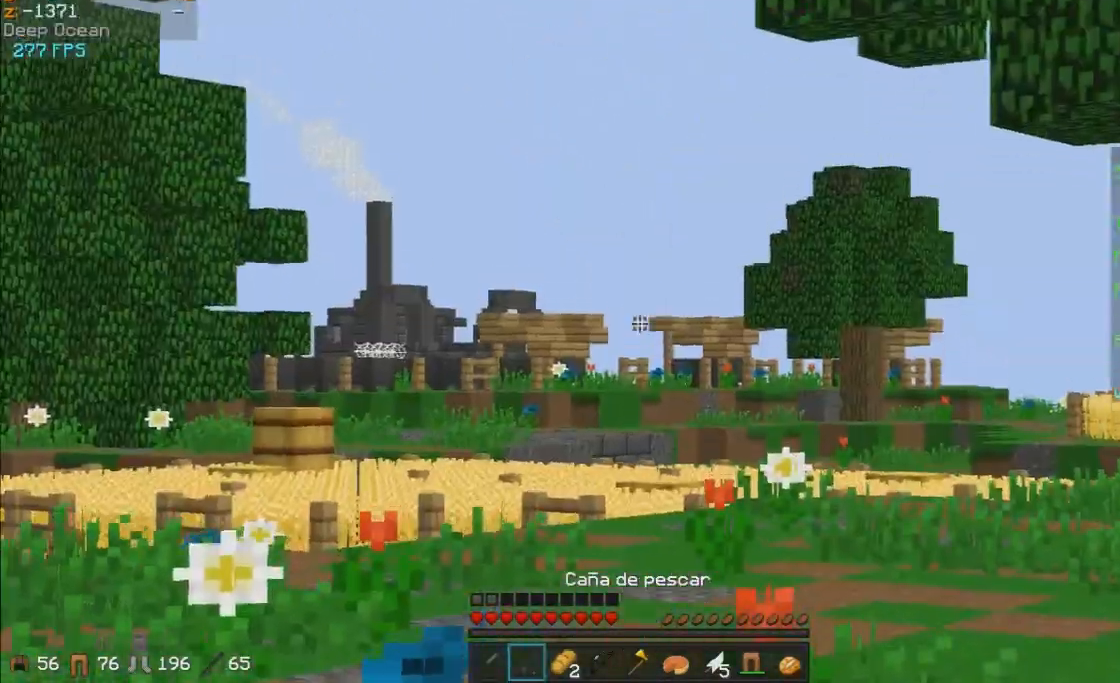
{"keys": ["a", "s", "w"], "mouse": [], "events": [[250, "mouse_right", "down"], [450, "a", "down"], [500, "mouse_right", "up"]]}
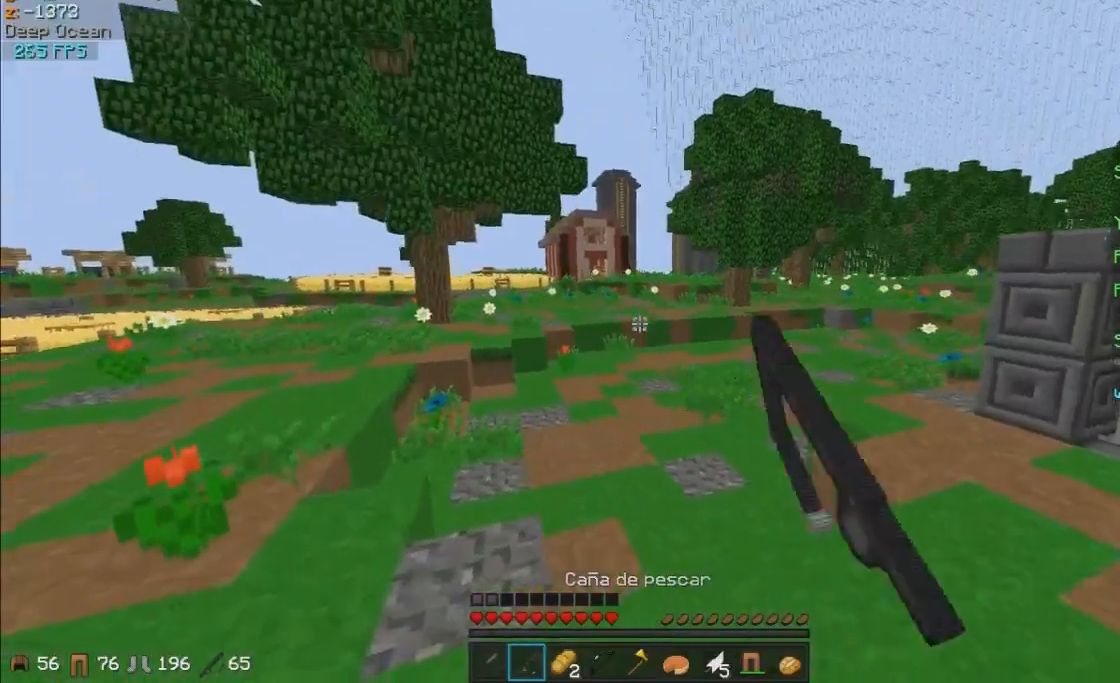
{"keys": ["a", "s", "w"], "mouse": [], "events": [[300, "mouse_right", "down"], [400, "mouse_right", "up"]]}
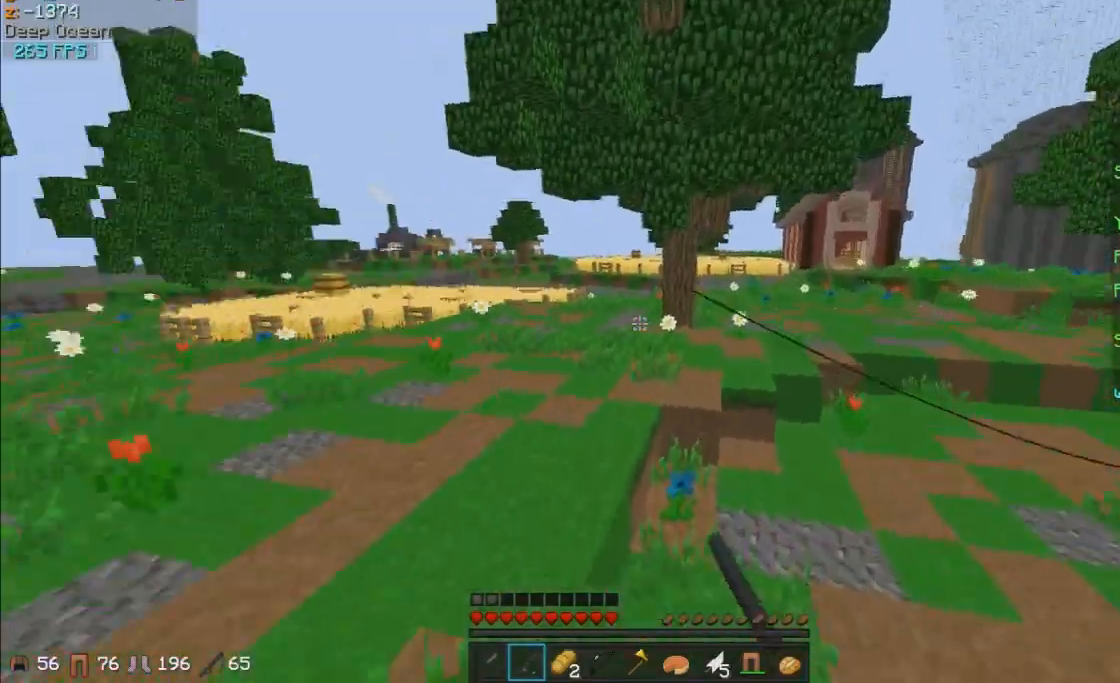
{"keys": ["s", "w"], "mouse": ["right"], "events": [[33, "mouse_right", "down"], [100, "a", "up"], [150, "mouse_right", "up"], [200, "d", "down"], [200, "mouse_right", "down"], [300, "mouse_right", "up"], [400, "d", "up"], [500, "mouse_right", "down"]]}
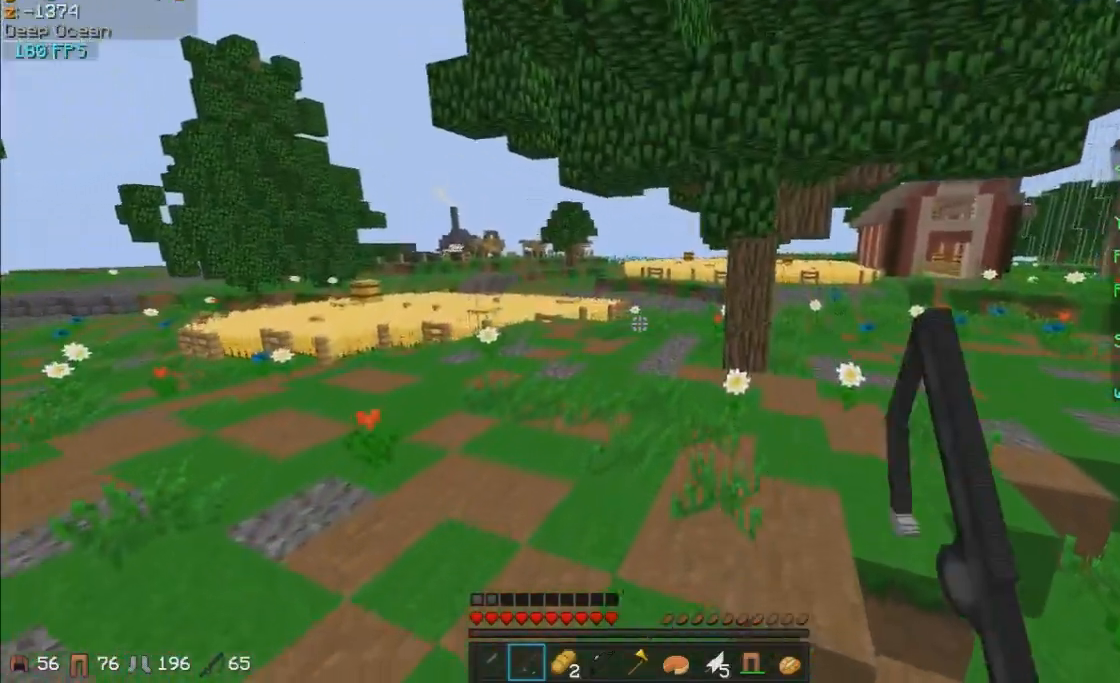
{"keys": ["a", "s", "w"], "mouse": ["right"], "events": [[50, "mouse_right", "up"], [300, "mouse_right", "down"], [400, "mouse_right", "up"], [450, "a", "down"], [500, "mouse_right", "down"]]}
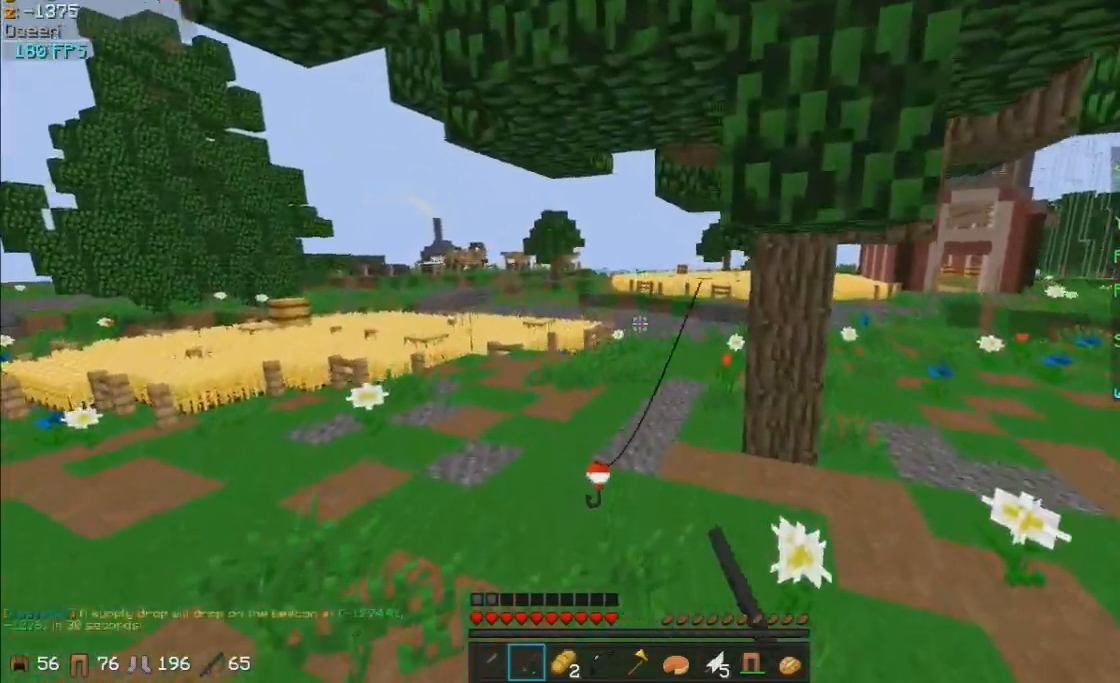
{"keys": ["s", "w"], "mouse": [], "events": [[100, "a", "up"], [100, "mouse_right", "up"], [200, "mouse_right", "down"], [300, "mouse_right", "up"], [400, "mouse_right", "down"], [500, "mouse_right", "up"]]}
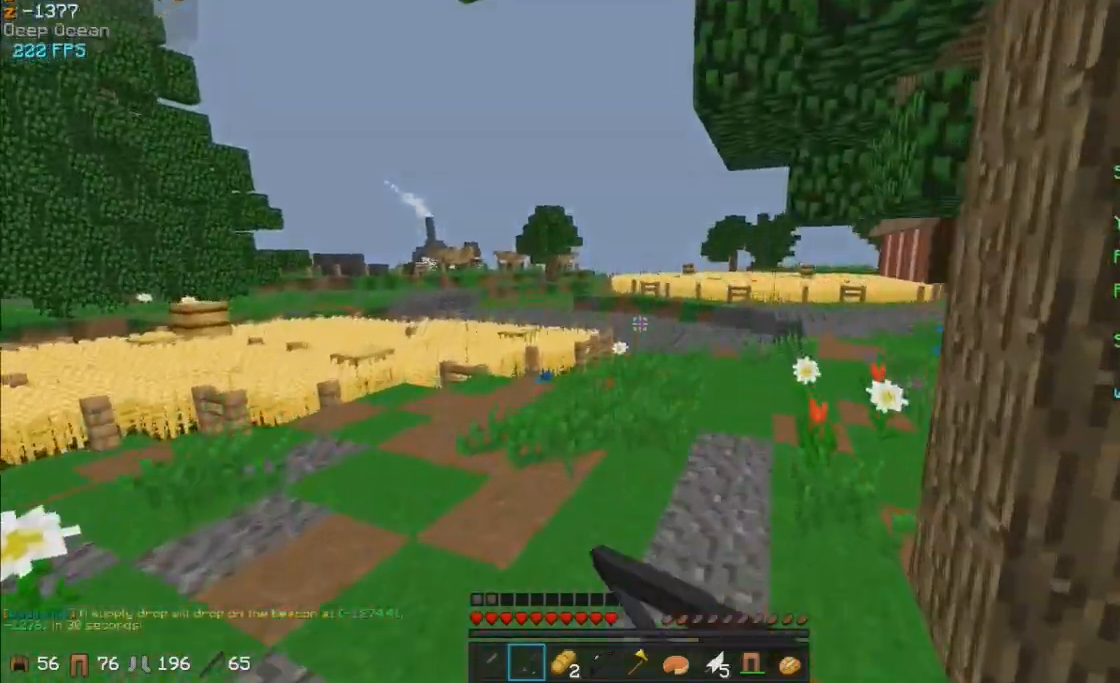
{"keys": ["s", "w"], "mouse": ["right"], "events": [[100, "mouse_right", "down"], [150, "mouse_right", "up"], [300, "mouse_right", "down"], [367, "mouse_right", "up"], [467, "mouse_right", "down"]]}
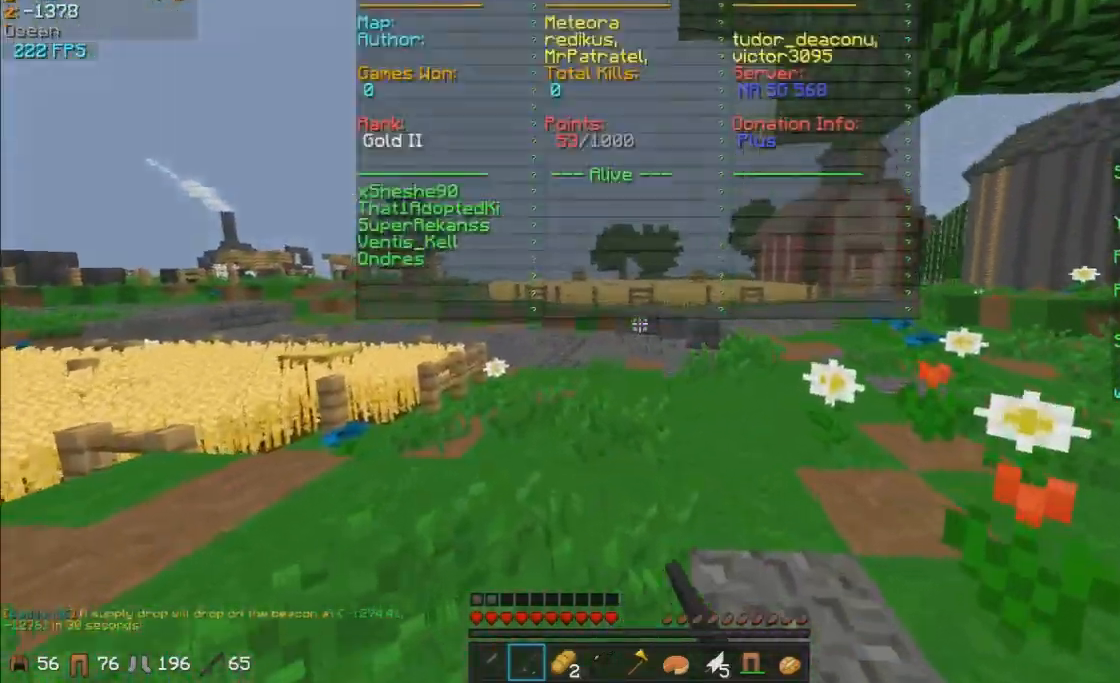
{"keys": ["d", "s", "w"], "mouse": ["right"], "events": [[17, "mouse_right", "up"], [117, "d", "down"], [267, "mouse_right", "down"], [300, "mouse_right", "up"], [467, "mouse_right", "down"]]}
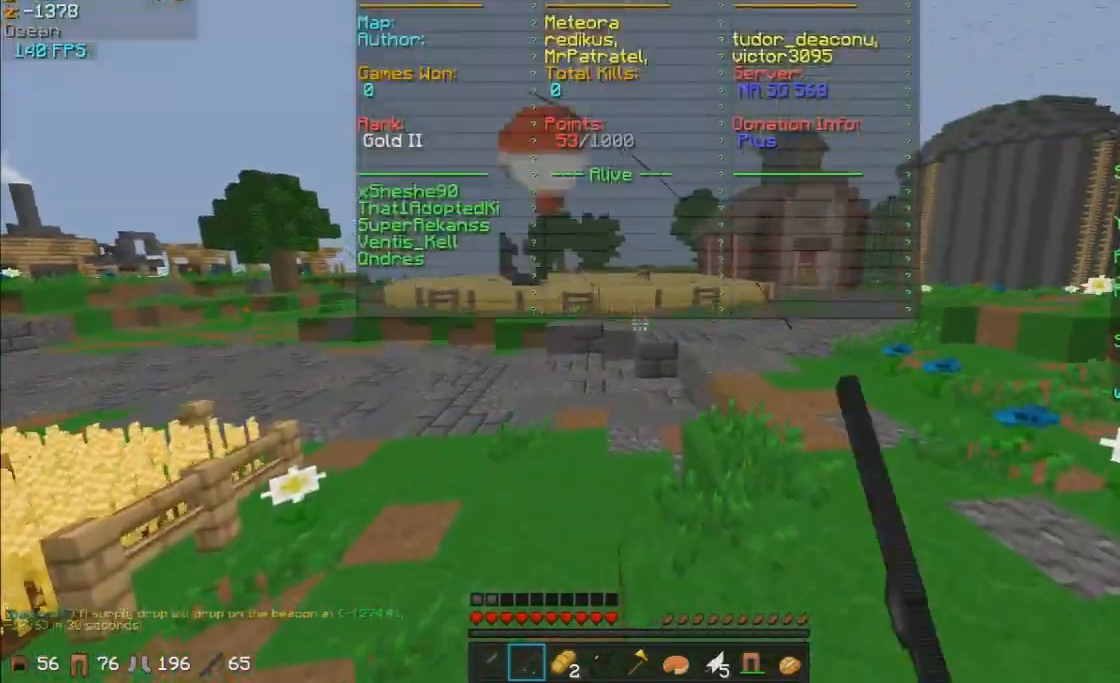
{"keys": ["d", "s", "w"], "mouse": [], "events": [[17, "mouse_right", "up"], [267, "mouse_right", "down"], [367, "mouse_right", "up"]]}
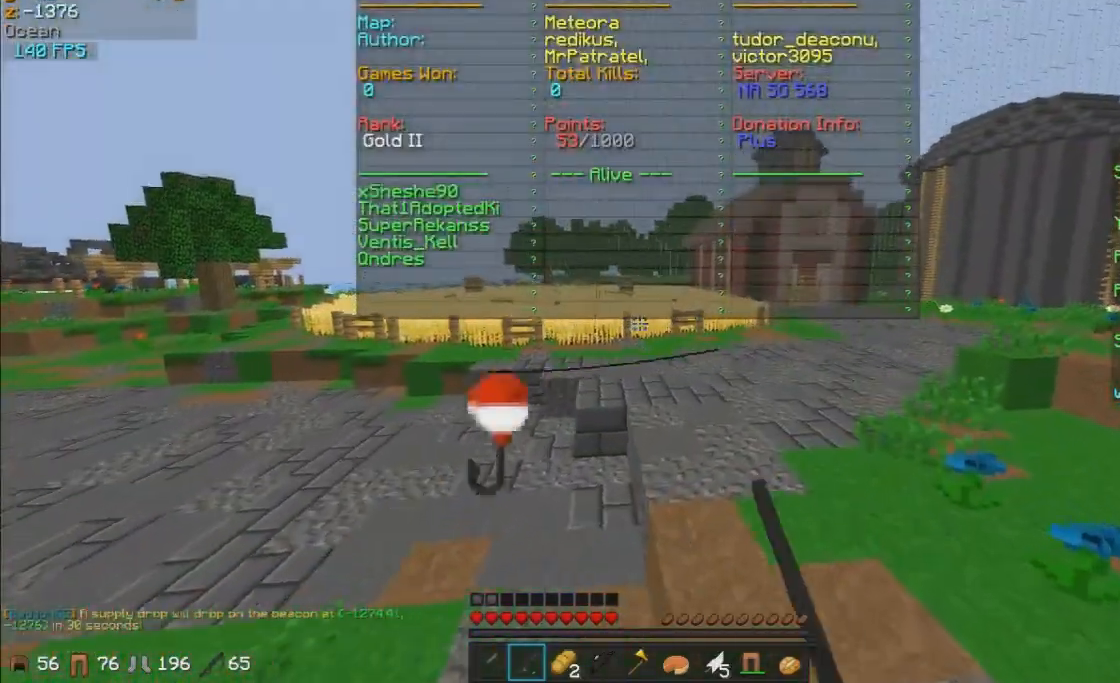
{"keys": ["s", "w"], "mouse": [], "events": [[50, "d", "up"], [150, "mouse_right", "down"], [250, "mouse_right", "up"]]}
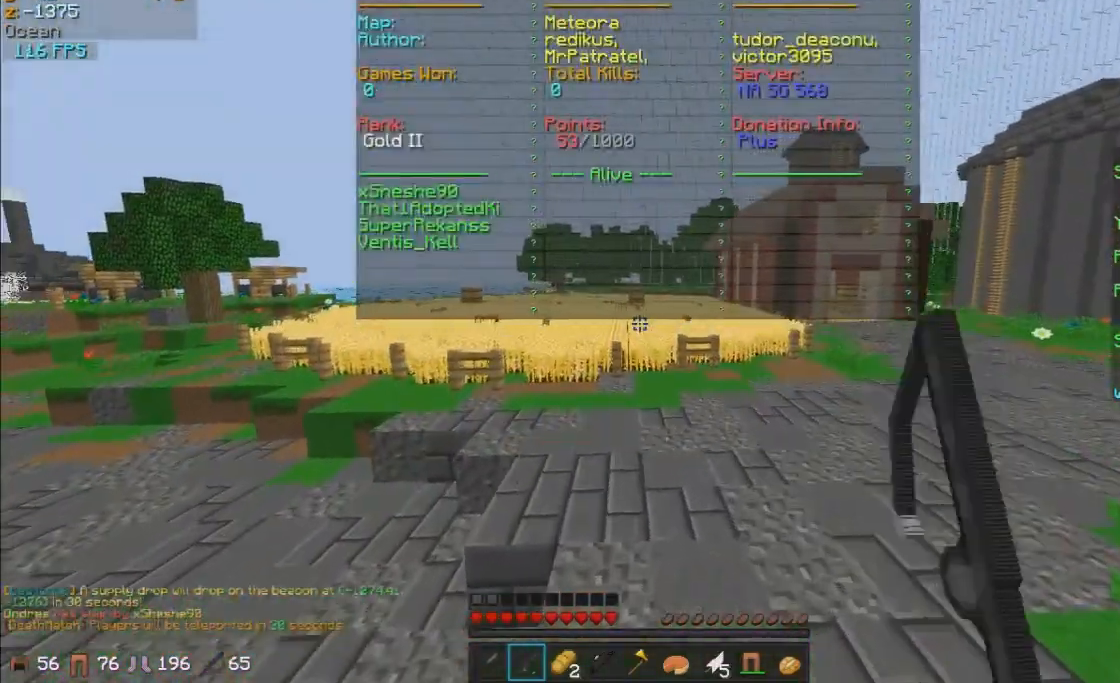
{"keys": ["s", "w"], "mouse": [], "events": [[67, "mouse_right", "down"], [117, "mouse_right", "up"], [200, "mouse_right", "down"], [300, "mouse_right", "up"]]}
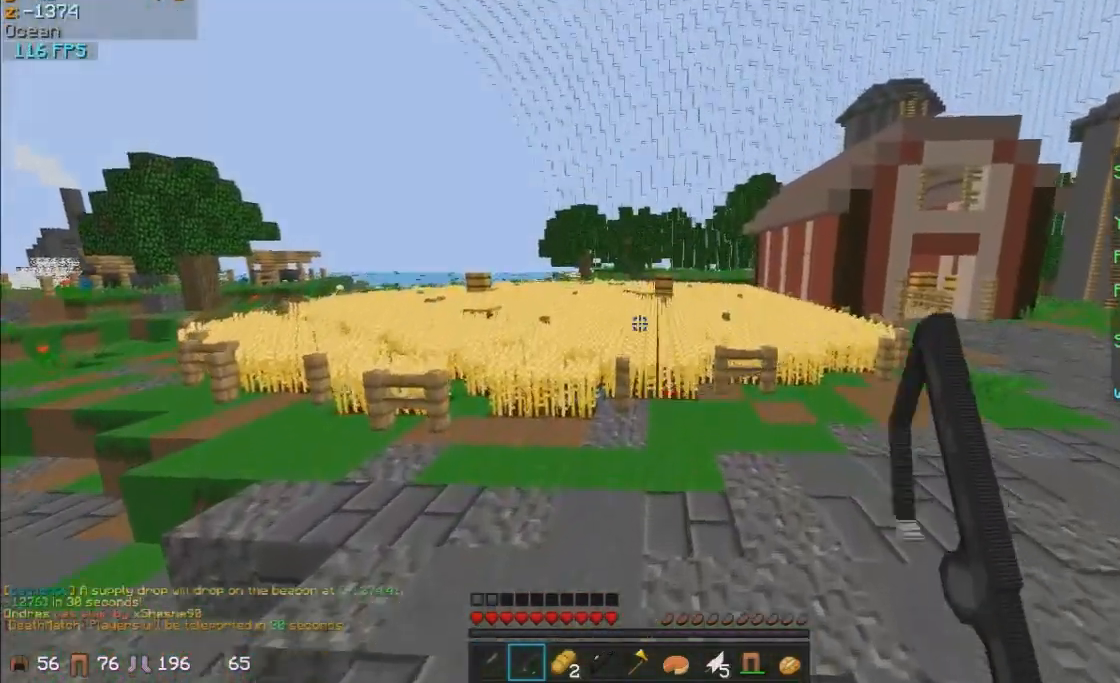
{"keys": ["s", "w"], "mouse": ["right"], "events": [[50, "mouse_right", "down"], [200, "mouse_right", "up"], [400, "d", "down"], [500, "d", "up"], [500, "mouse_right", "down"]]}
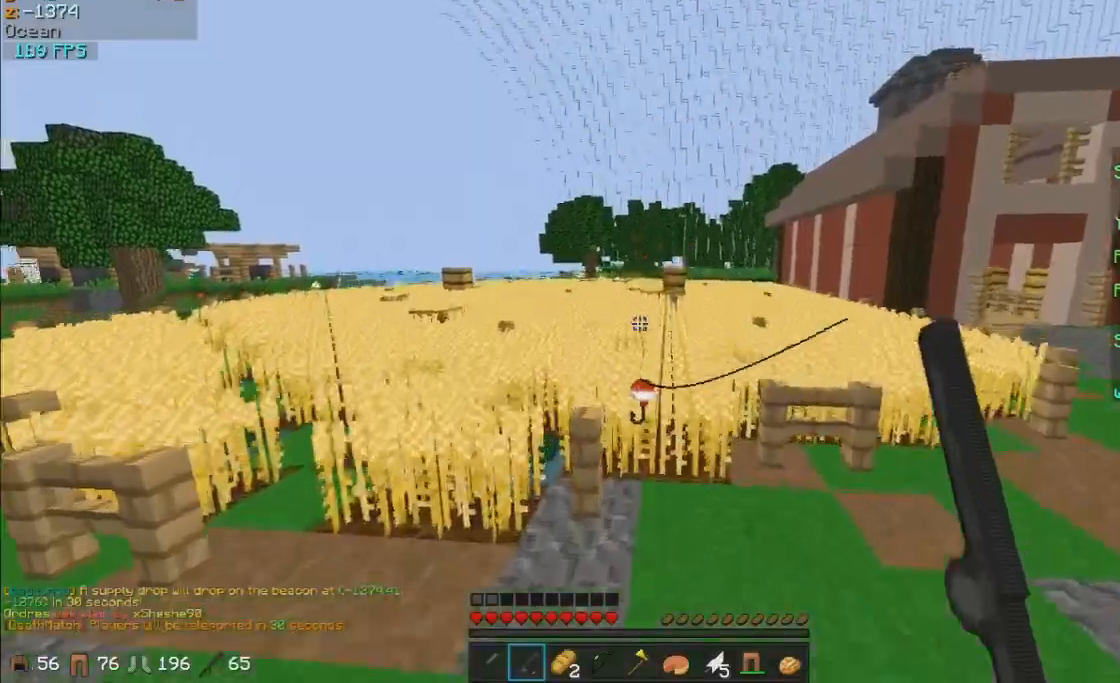
{"keys": ["s", "w"], "mouse": [], "events": [[50, "mouse_right", "up"], [150, "mouse_right", "down"], [250, "mouse_right", "up"], [300, "a", "down"], [450, "a", "up"]]}
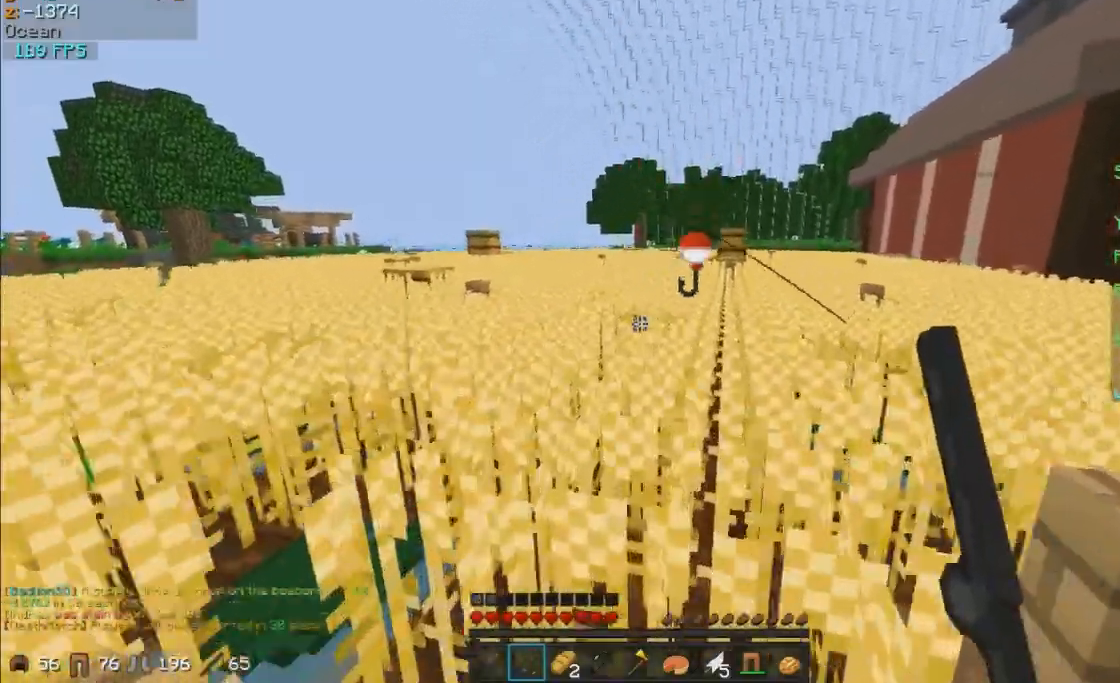
{"keys": ["s", "w"], "mouse": [], "events": [[17, "mouse_right", "down"], [100, "mouse_right", "up"], [150, "mouse_right", "down"], [300, "mouse_right", "up"]]}
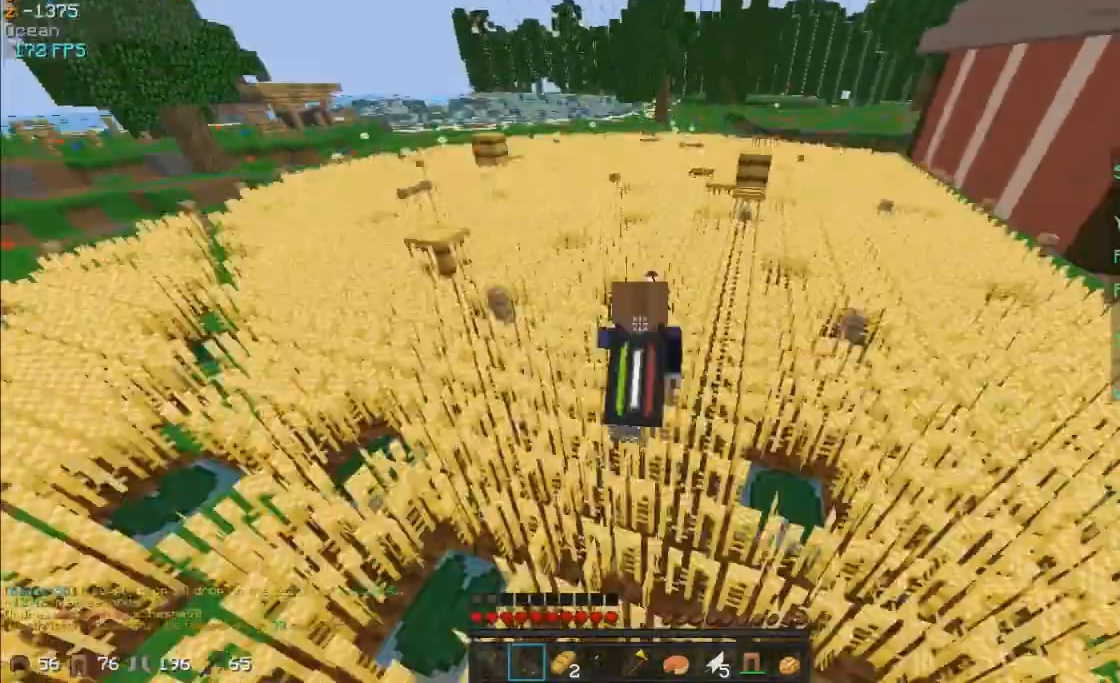
{"keys": ["s", "w"], "mouse": [], "events": []}
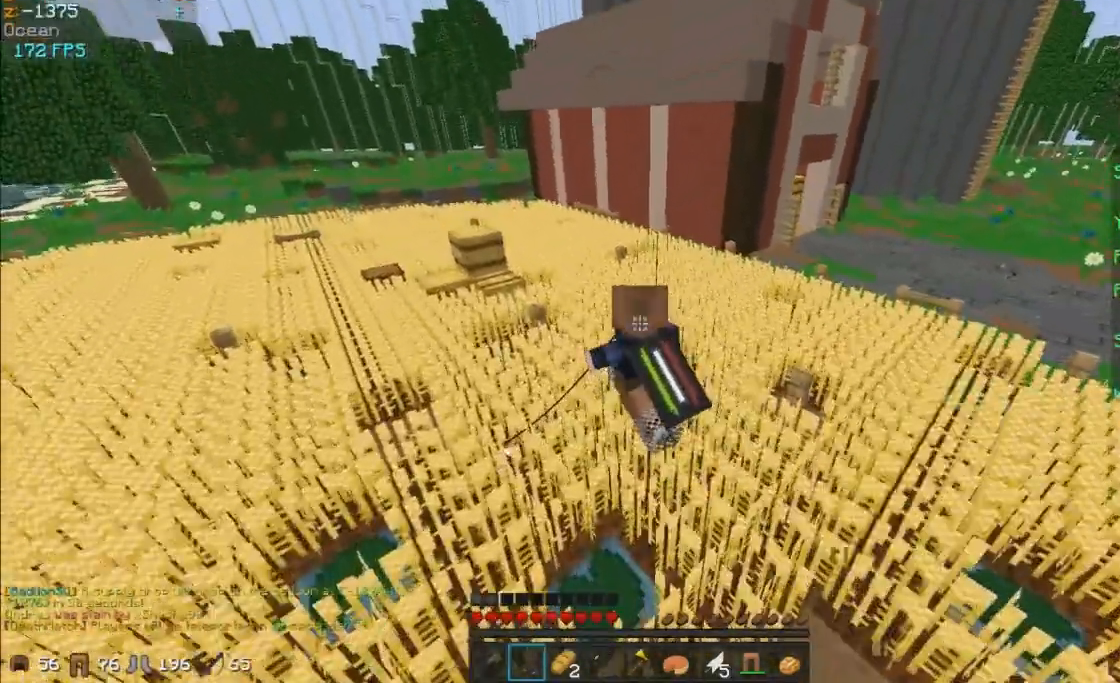
{"keys": ["s", "w"], "mouse": [], "events": [[250, "mouse_right", "down"], [300, "mouse_right", "up"], [350, "mouse_right", "down"], [450, "mouse_right", "up"]]}